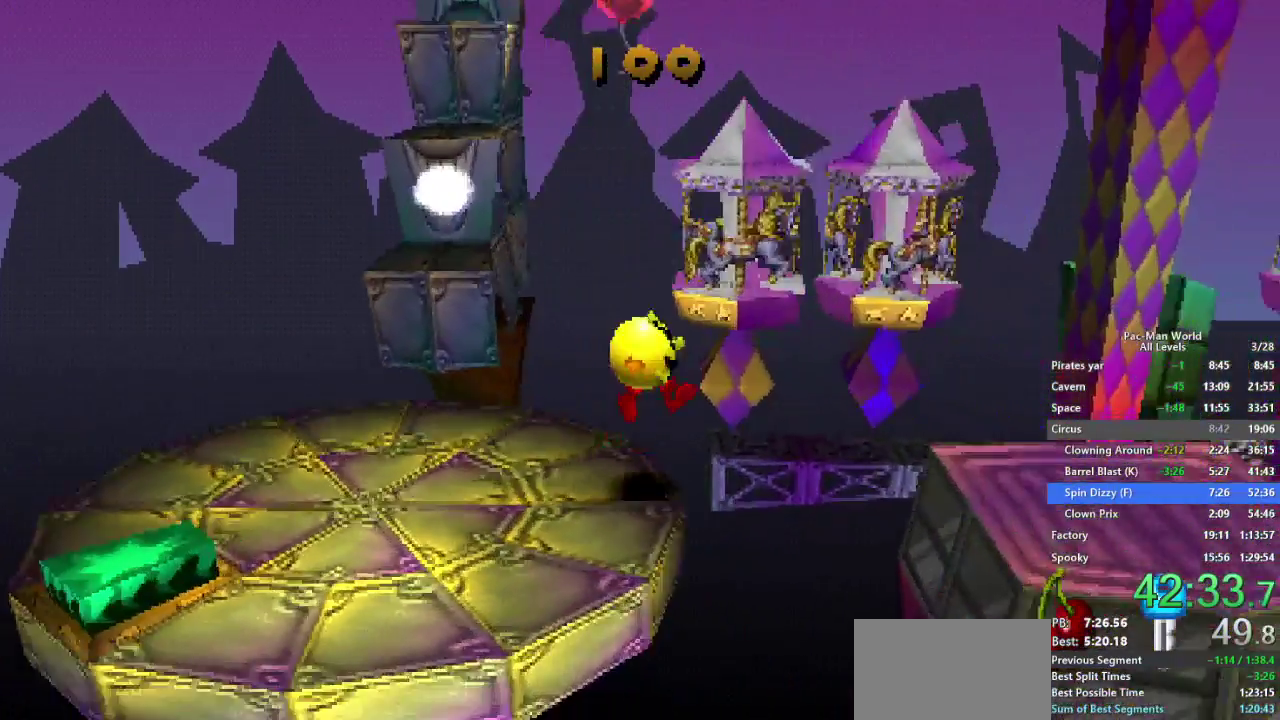
Gameplay with a controller (Xbox layout); each line is a JSON object with the inputs held at the frame after it. "events" lists button and stick changes between this image and that frame as [ms after this image, input, new state], when the widget could be followed in between. Not read: A B HOME L2 L3 R2 R3 SELECT START X Y.
{"buttons": [], "left_stick": "up-right", "right_stick": "center", "events": [[50, "left_stick", "down-right"], [150, "left_stick", "up-right"], [200, "left_stick", "right"], [300, "left_stick", "up-right"], [367, "left_stick", "right"], [500, "left_stick", "up-right"]]}
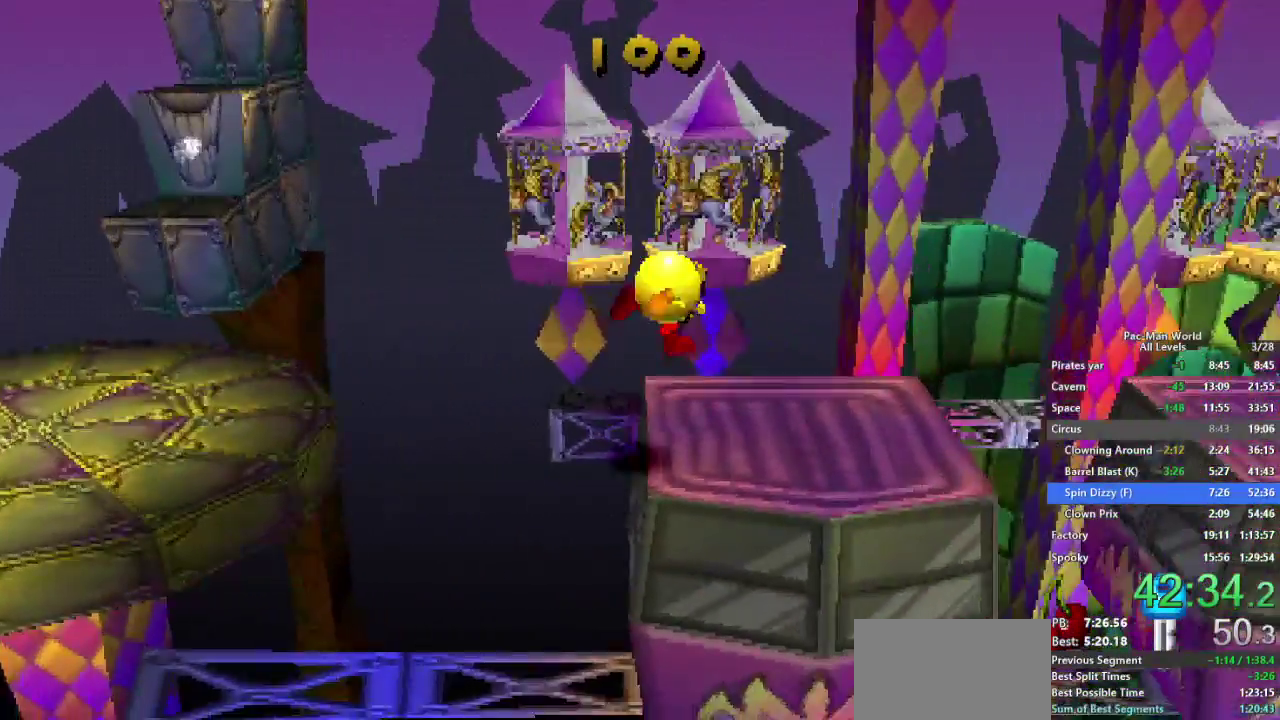
{"buttons": [], "left_stick": "right", "right_stick": "center", "events": [[67, "left_stick", "right"], [333, "left_stick", "up-right"], [483, "left_stick", "right"]]}
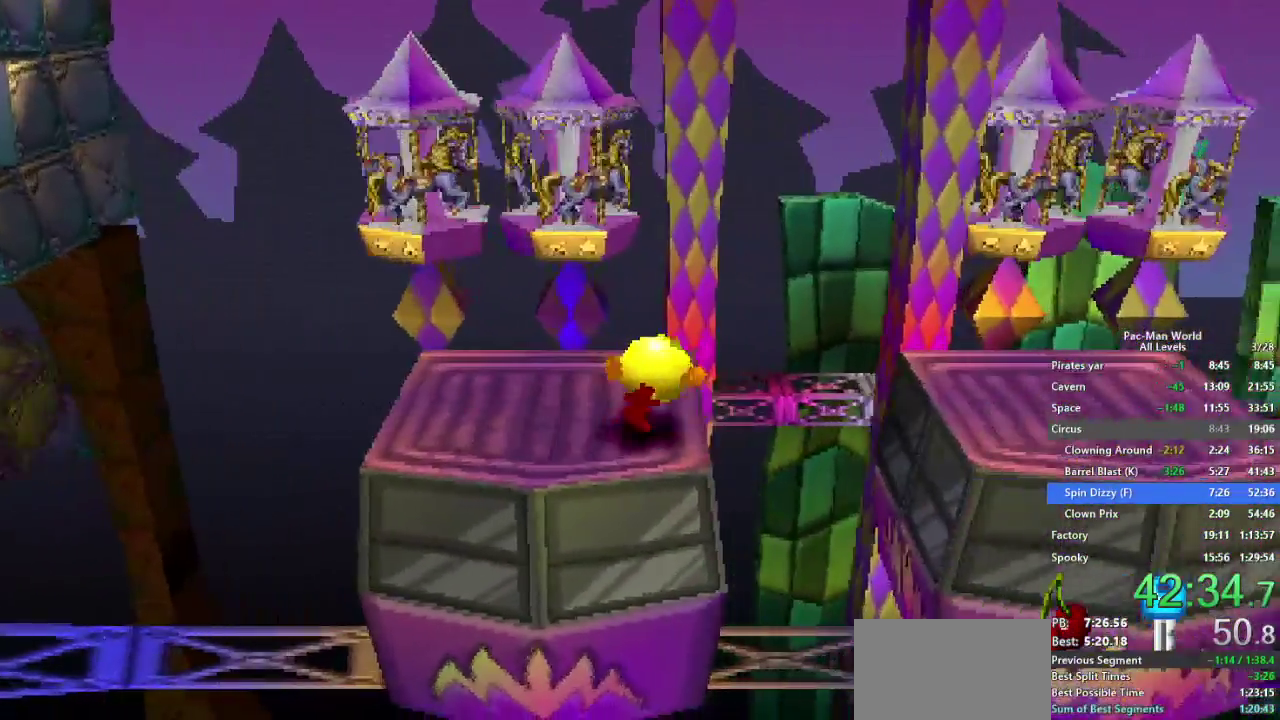
{"buttons": [], "left_stick": "right", "right_stick": "center"}
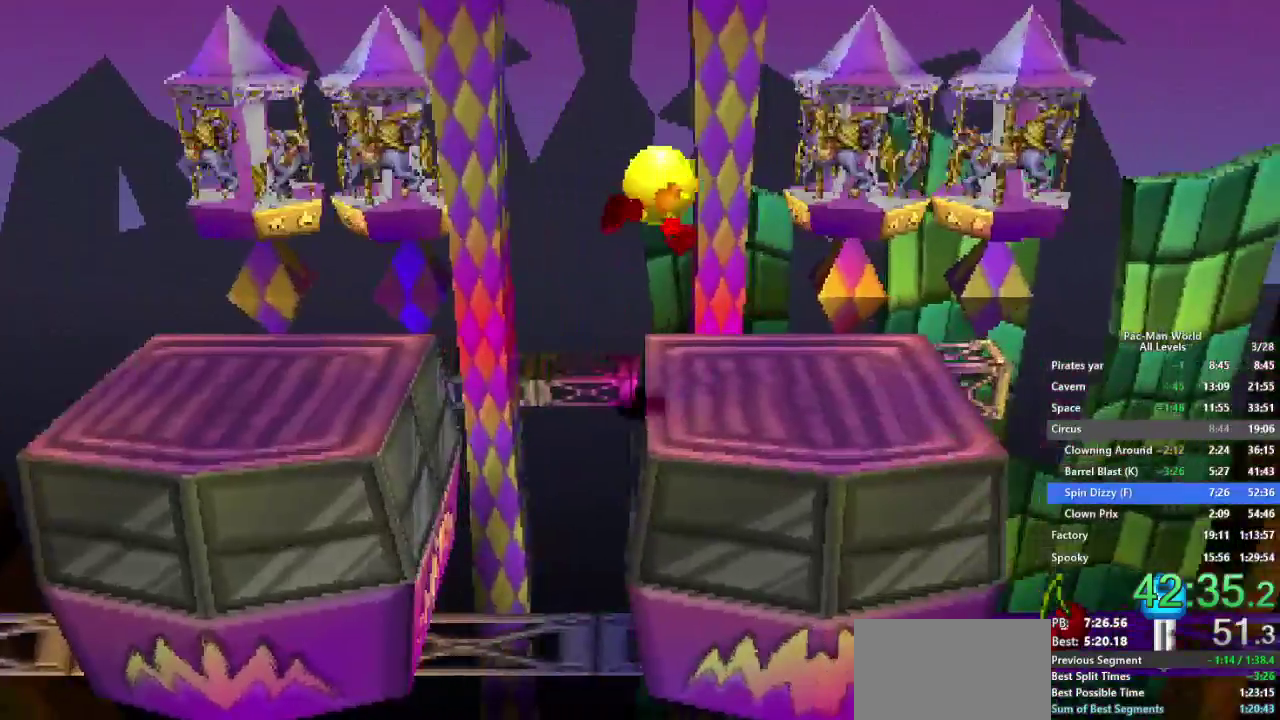
{"buttons": [], "left_stick": "right", "right_stick": "center"}
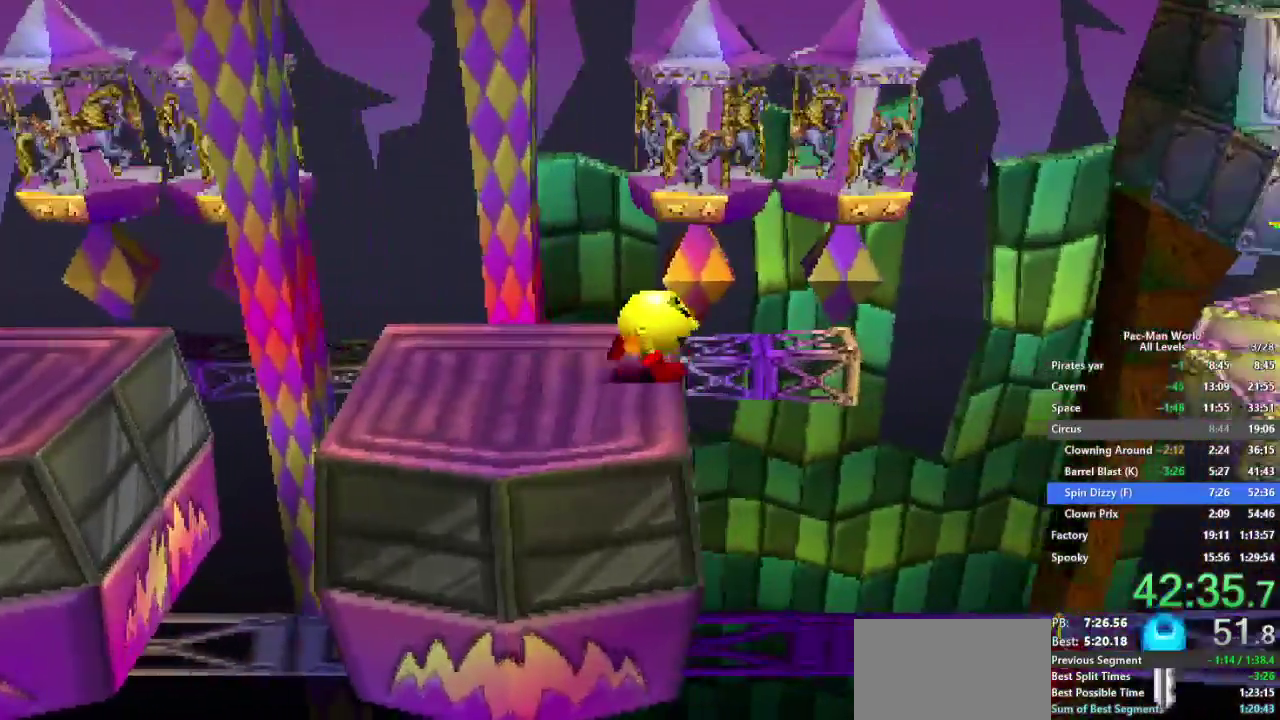
{"buttons": [], "left_stick": "down-right", "right_stick": "center", "events": [[33, "left_stick", "left"], [267, "left_stick", "down-right"], [367, "left_stick", "up-right"], [450, "left_stick", "down-right"]]}
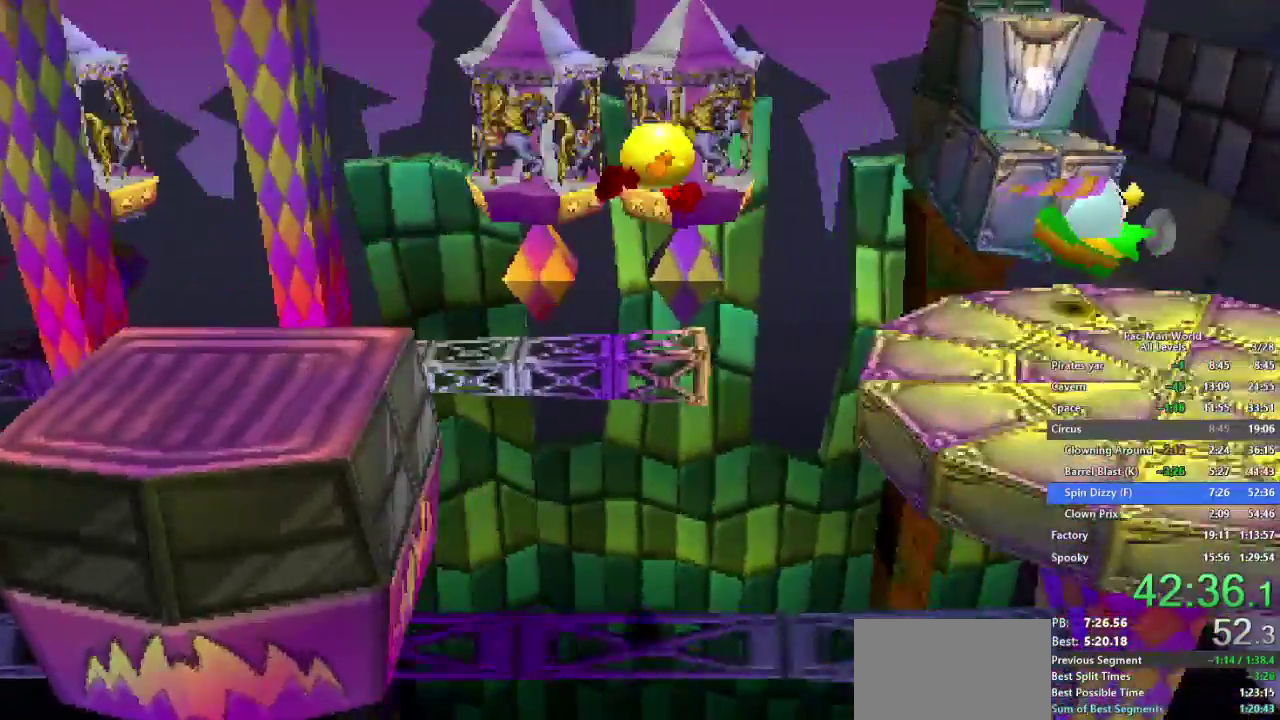
{"buttons": [], "left_stick": "right", "right_stick": "center", "events": [[33, "left_stick", "up-right"], [117, "left_stick", "down-right"], [183, "left_stick", "right"]]}